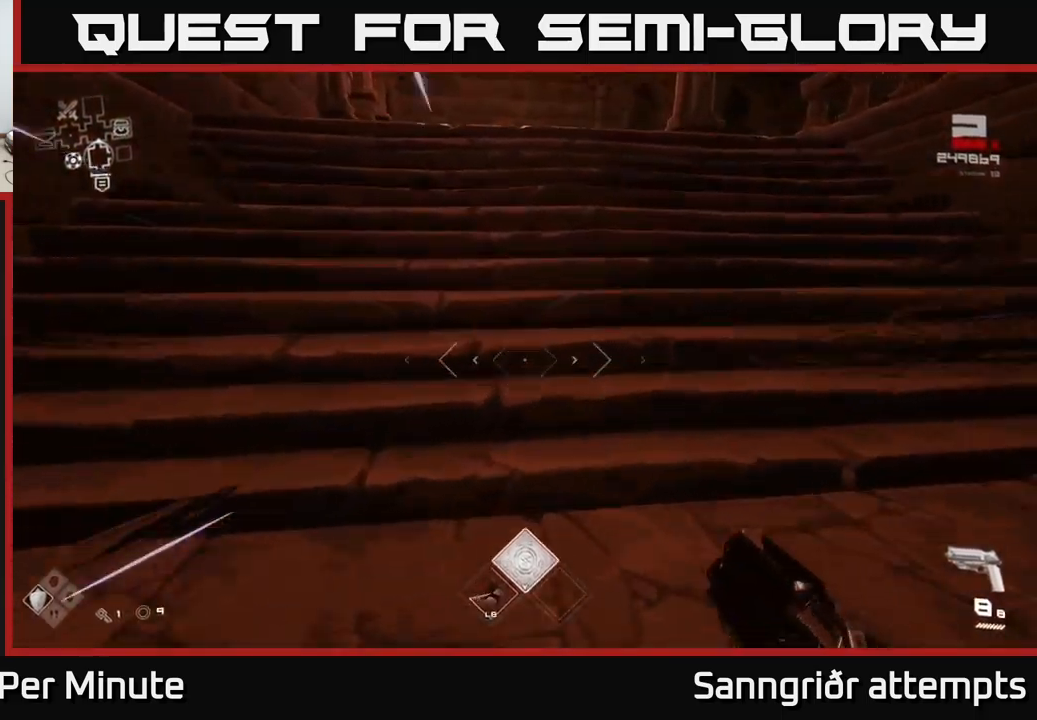
Gameplay with a controller (Xbox layout); each line is a JSON object with the inputs held at the frame after it. "events" lists button and stick changes between this image and that frame as [ms after this image, input, new state], when the widget could be followed in between.
{"buttons": ["L1"], "left_stick": "up-left", "right_stick": "center", "events": [[183, "left_stick", "up-left"], [217, "right_stick", "right"], [450, "right_stick", "center"]]}
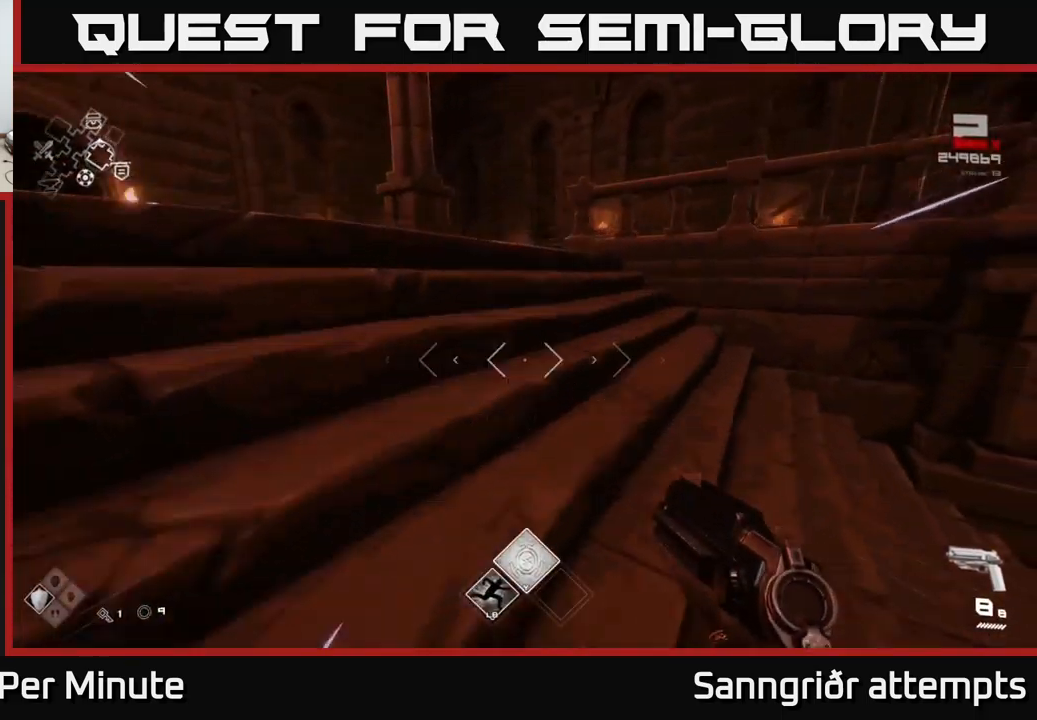
{"buttons": ["L1"], "left_stick": "up-left", "right_stick": "center", "events": [[83, "right_stick", "right"], [200, "right_stick", "center"]]}
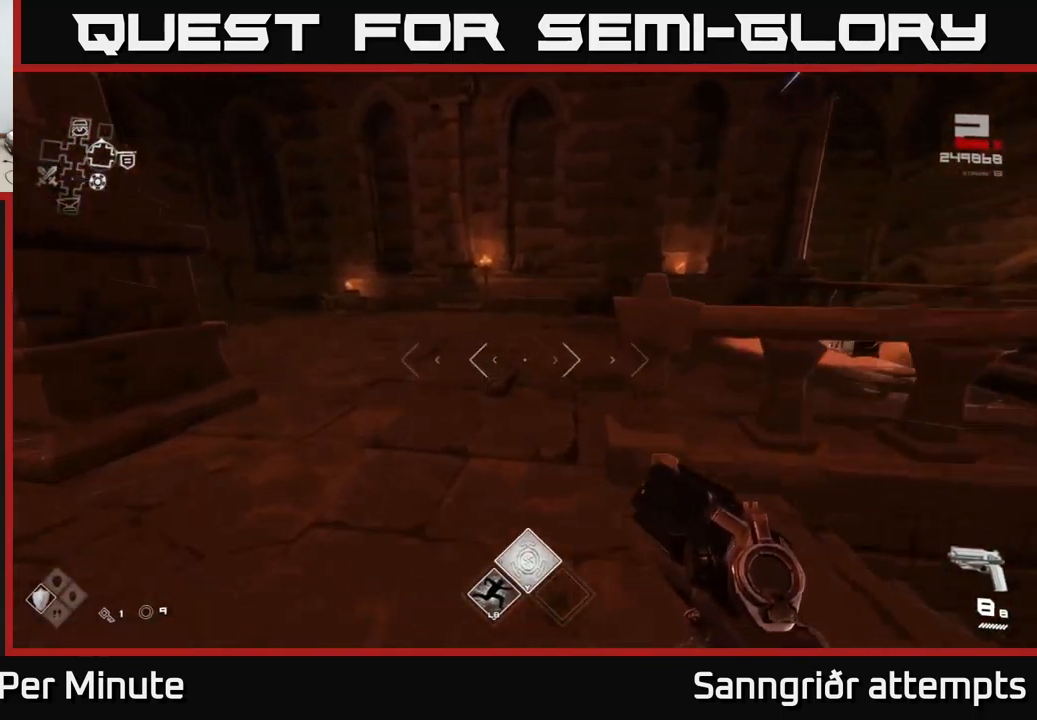
{"buttons": ["L1"], "left_stick": "up", "right_stick": "down-right", "events": [[50, "right_stick", "right"], [117, "left_stick", "up"], [450, "right_stick", "down-right"]]}
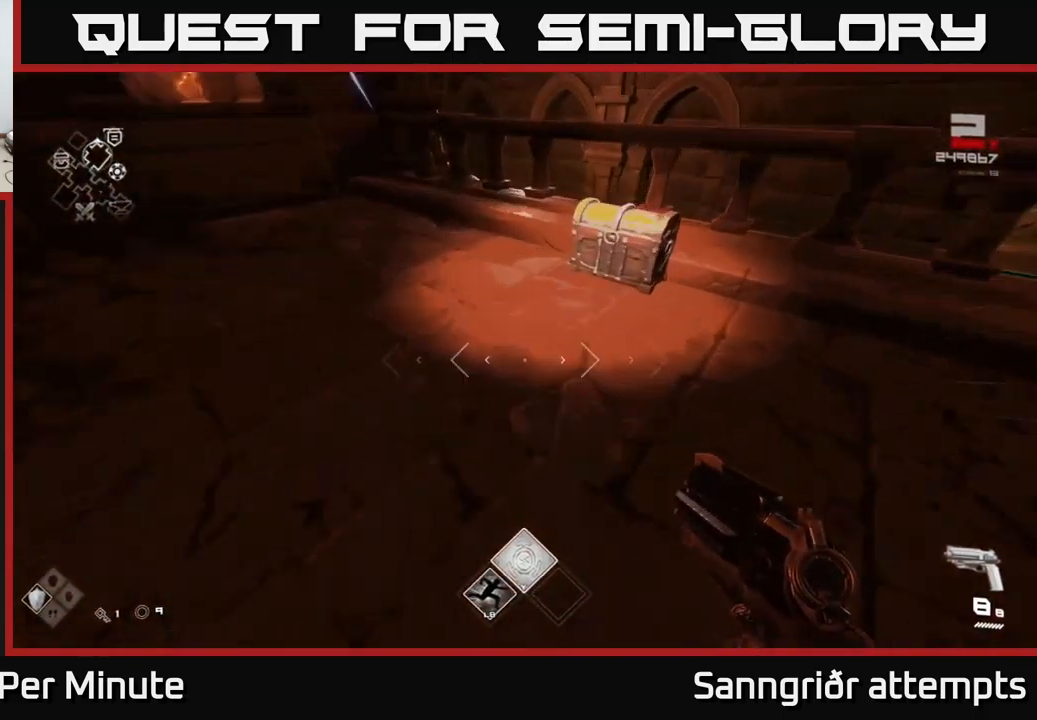
{"buttons": [], "left_stick": "center", "right_stick": "center", "events": [[100, "right_stick", "center"], [217, "X", "down"], [250, "L1", "up"], [283, "left_stick", "down"], [317, "X", "up"], [433, "left_stick", "center"]]}
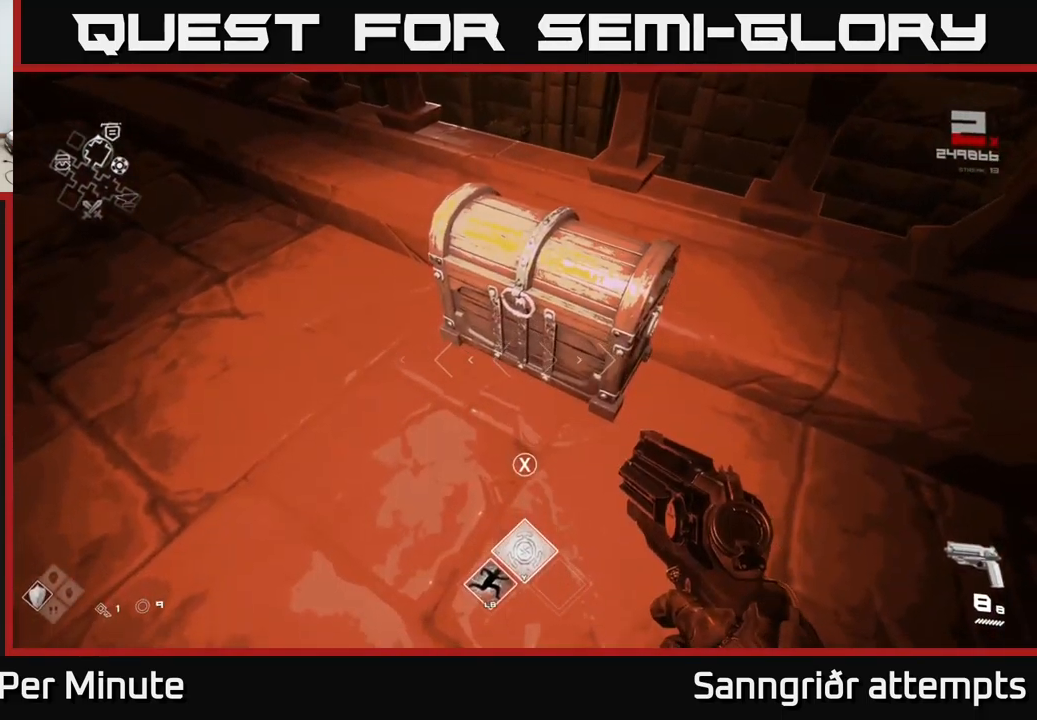
{"buttons": [], "left_stick": "center", "right_stick": "center", "events": [[150, "X", "down"], [217, "X", "up"]]}
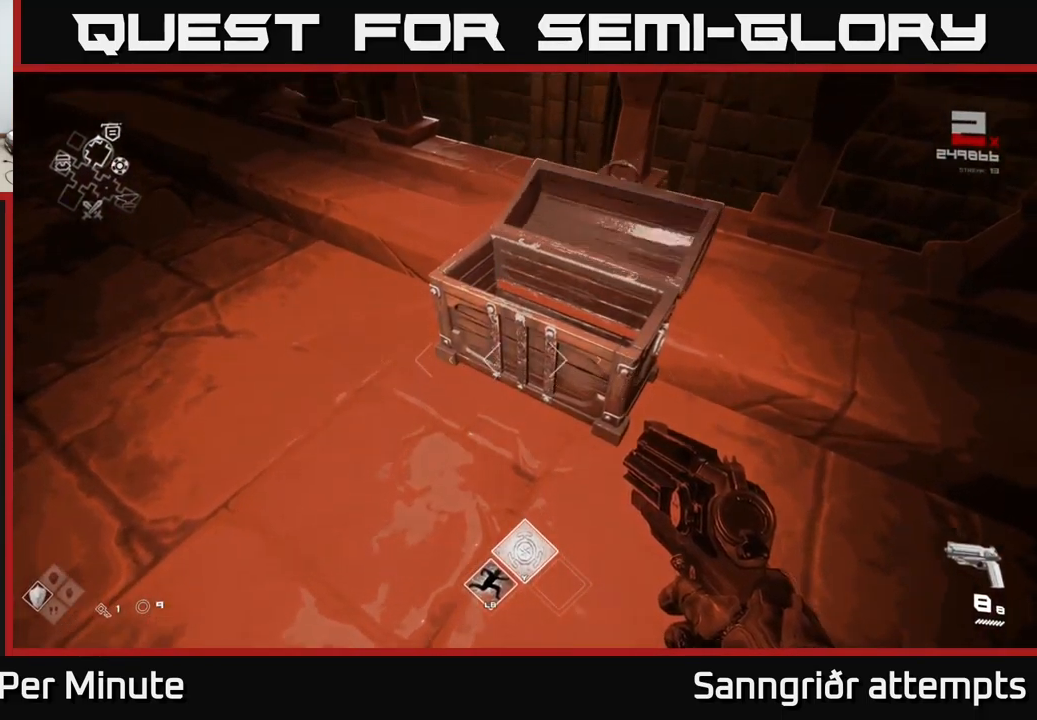
{"buttons": [], "left_stick": "up-right", "right_stick": "left", "events": [[17, "right_stick", "up"], [150, "right_stick", "center"], [350, "right_stick", "left"], [367, "left_stick", "up"], [433, "left_stick", "up-right"]]}
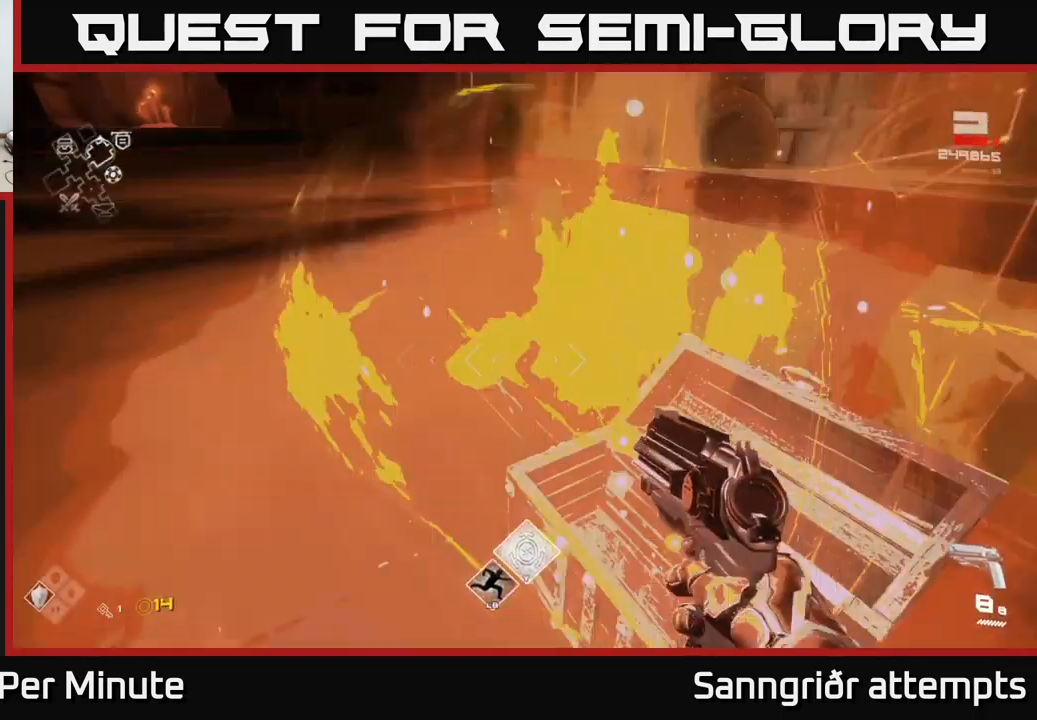
{"buttons": [], "left_stick": "up", "right_stick": "left", "events": [[50, "left_stick", "up-left"], [250, "left_stick", "left"], [483, "left_stick", "up"]]}
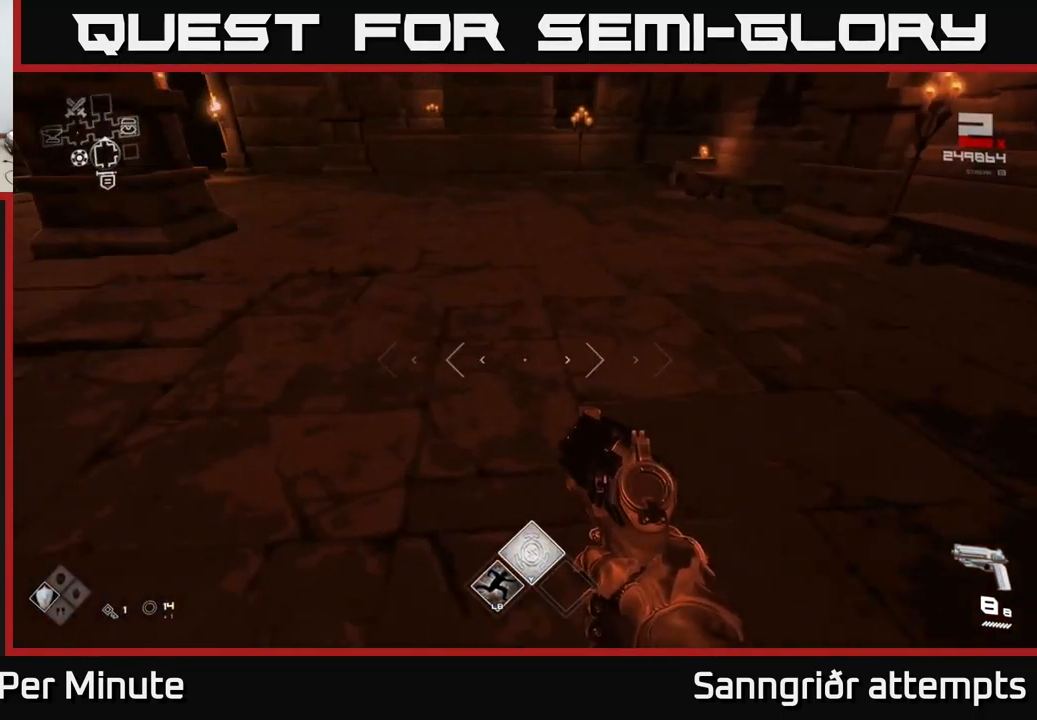
{"buttons": [], "left_stick": "up", "right_stick": "left", "events": [[50, "right_stick", "center"], [333, "right_stick", "right"], [450, "right_stick", "left"]]}
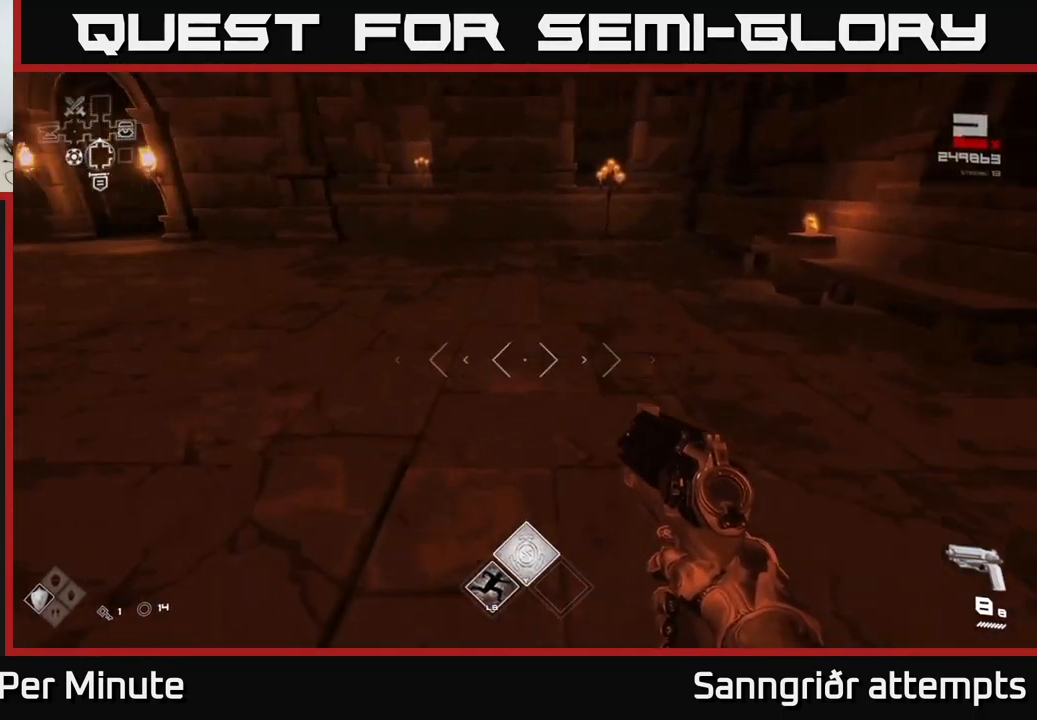
{"buttons": ["L1"], "left_stick": "up", "right_stick": "center", "events": [[150, "L1", "down"], [449, "right_stick", "center"]]}
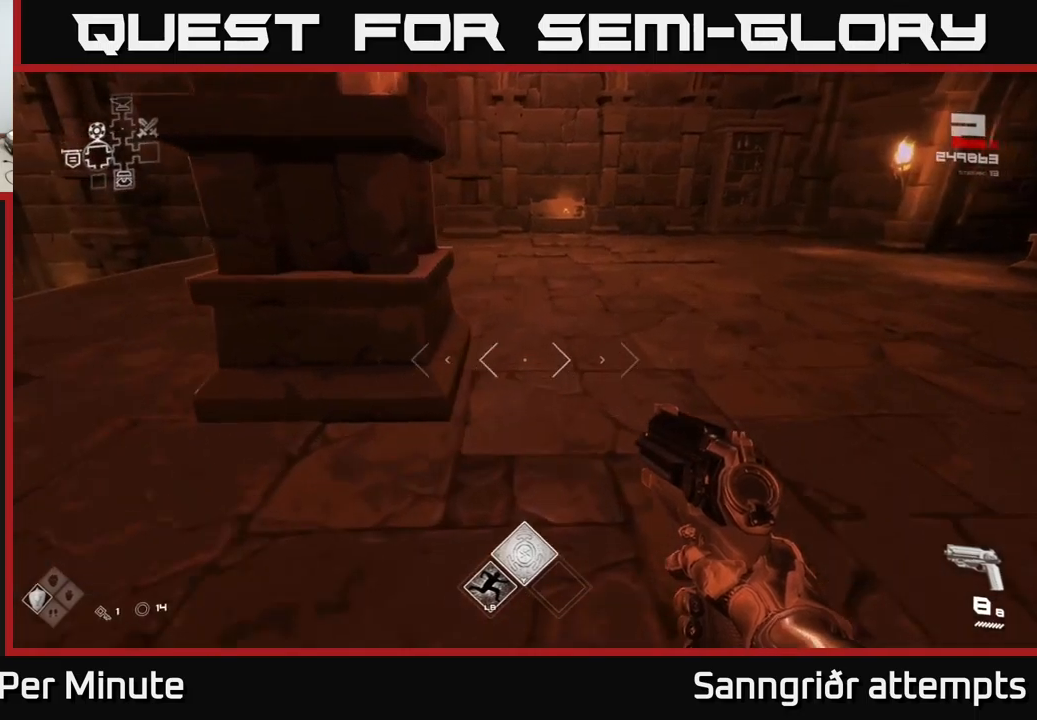
{"buttons": ["L1"], "left_stick": "up", "right_stick": "left", "events": [[83, "L1", "up"], [300, "right_stick", "left"], [467, "L1", "down"]]}
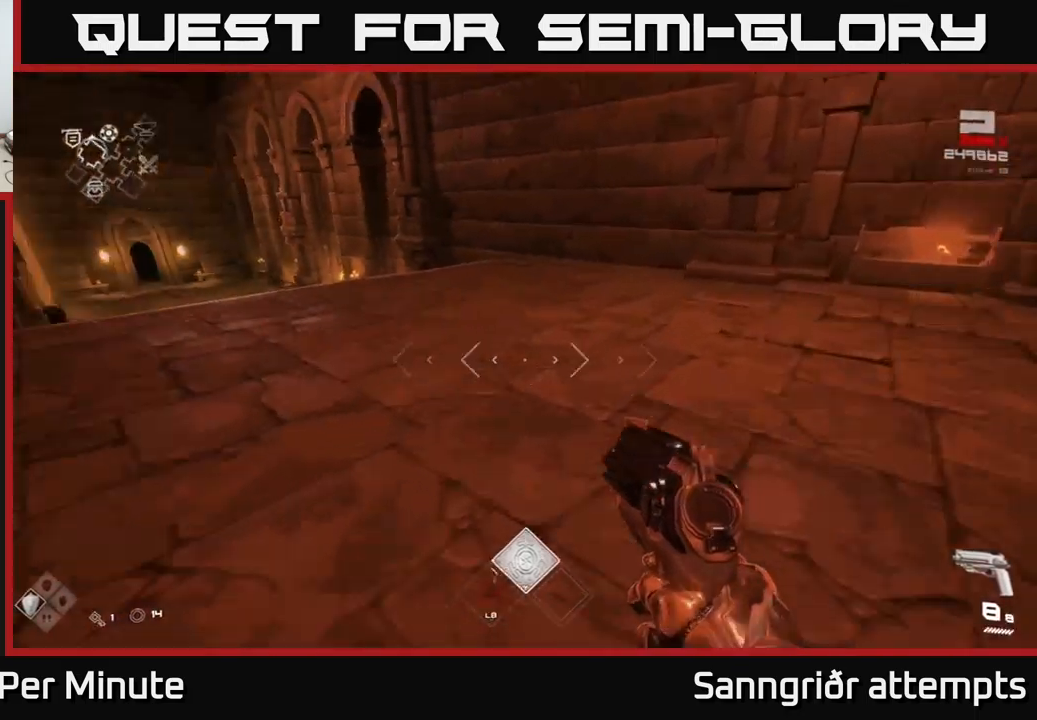
{"buttons": ["L1"], "left_stick": "up", "right_stick": "left", "events": [[233, "right_stick", "center"], [433, "right_stick", "left"]]}
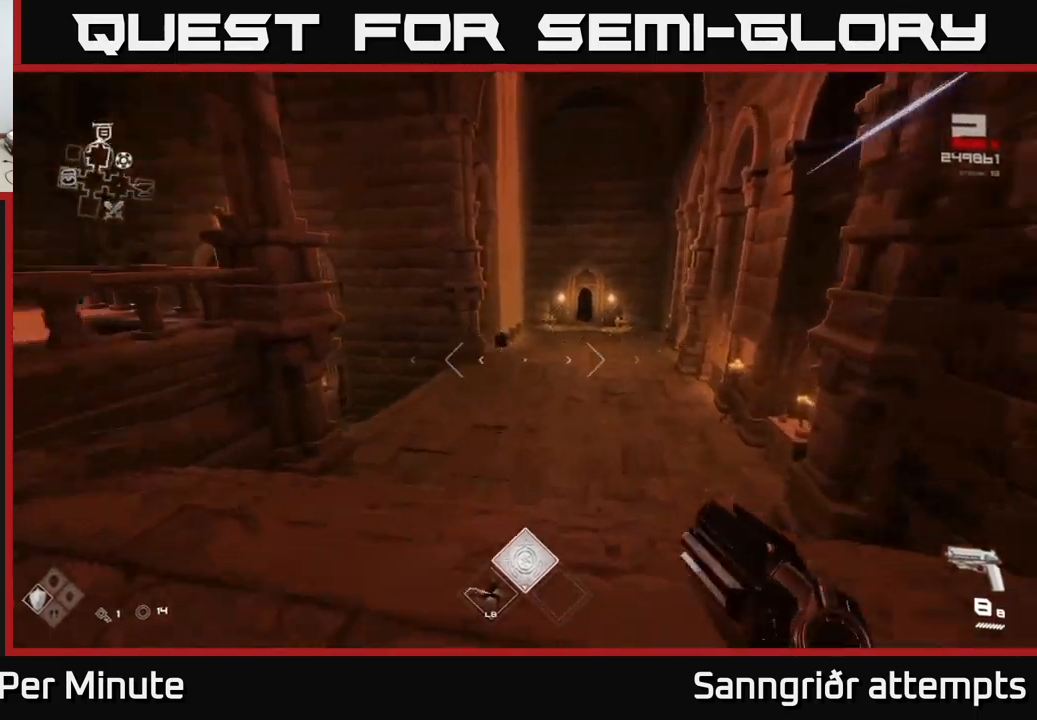
{"buttons": ["L1"], "left_stick": "up-right", "right_stick": "center", "events": [[133, "right_stick", "center"], [283, "right_stick", "left"], [450, "right_stick", "center"], [483, "left_stick", "up-right"]]}
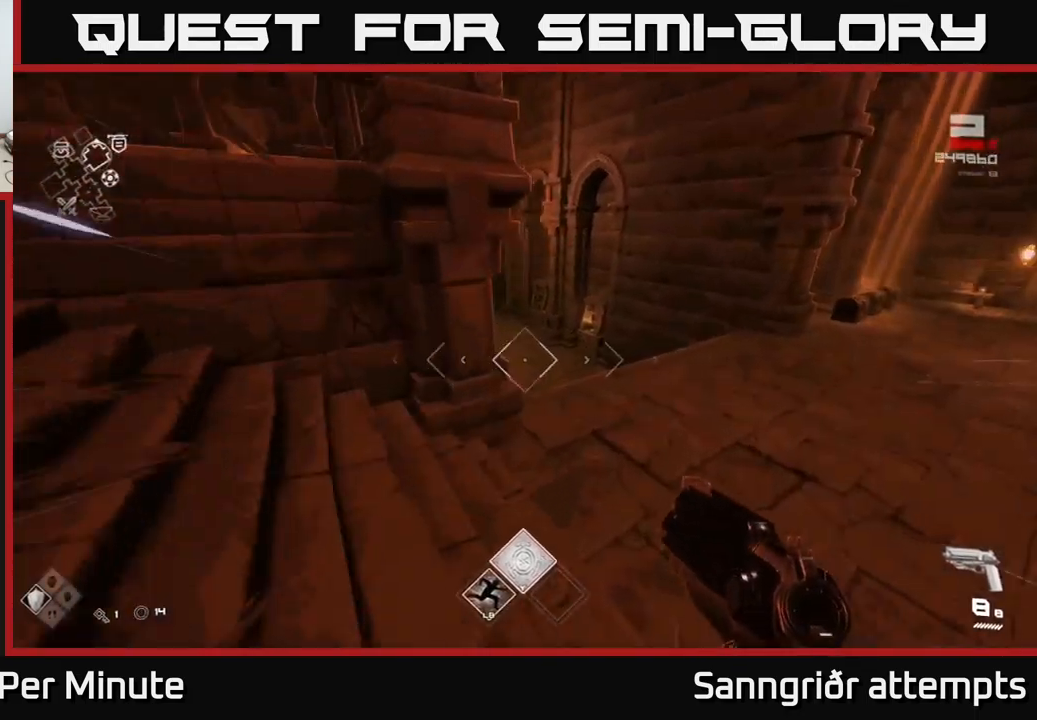
{"buttons": ["L1"], "left_stick": "up-right", "right_stick": "center", "events": [[200, "right_stick", "left"], [367, "right_stick", "center"]]}
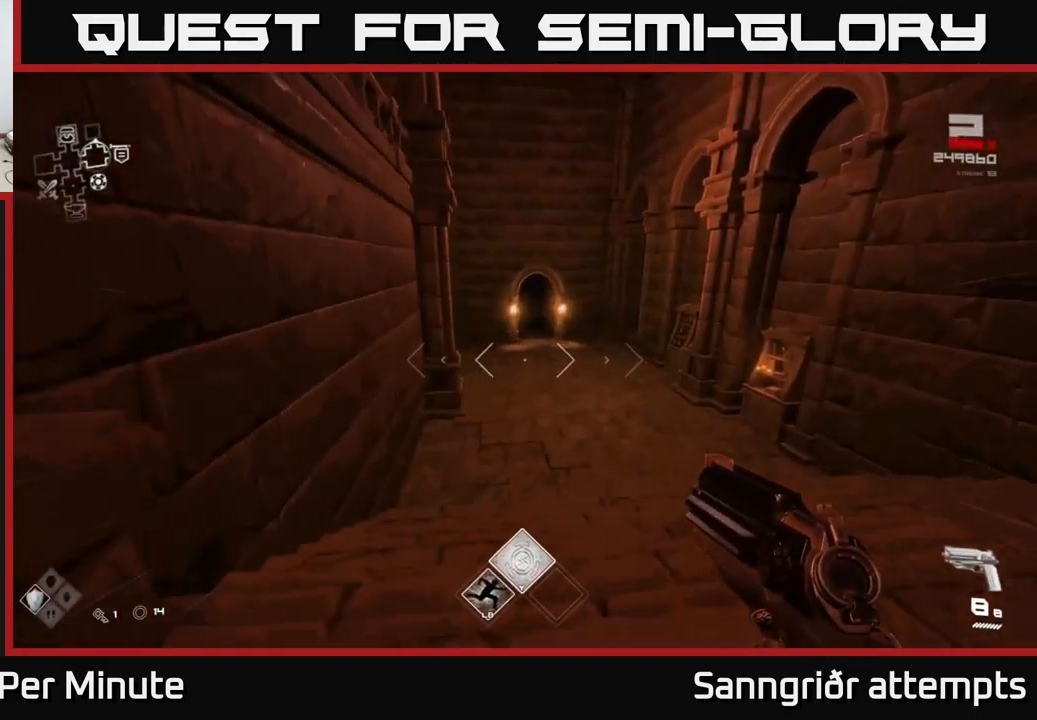
{"buttons": [], "left_stick": "up-right", "right_stick": "up-right", "events": [[50, "right_stick", "right"], [117, "L1", "up"], [117, "left_stick", "down-right"], [217, "left_stick", "right"], [433, "left_stick", "up-right"], [500, "right_stick", "up-right"]]}
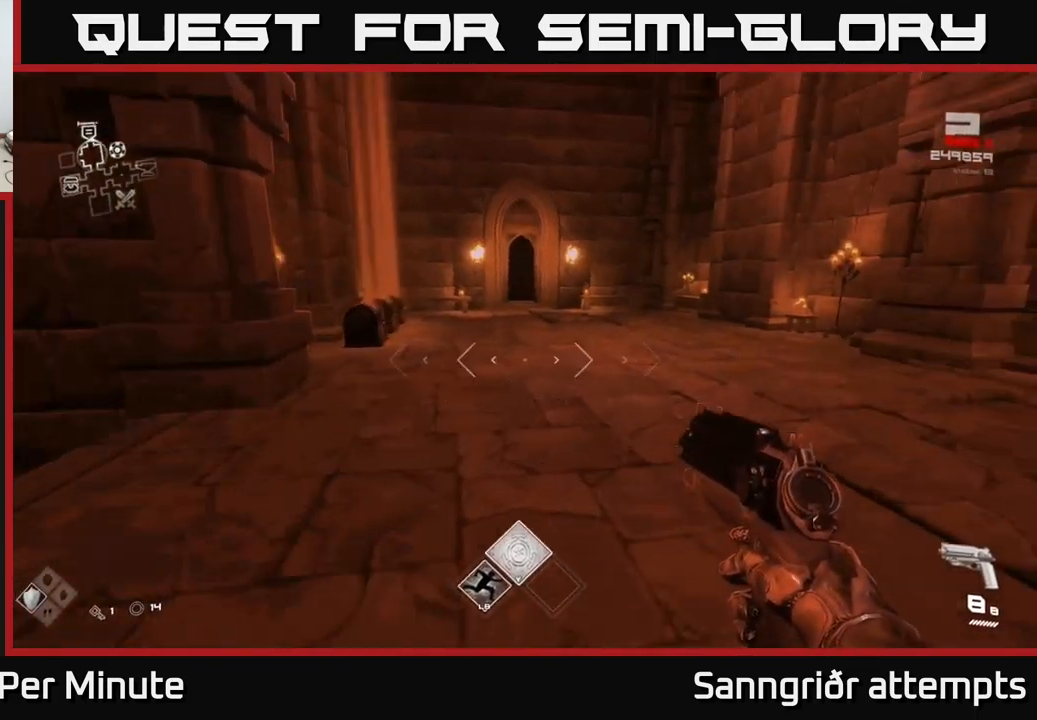
{"buttons": ["L1"], "left_stick": "up", "right_stick": "center", "events": [[17, "right_stick", "right"], [33, "L1", "down"], [33, "left_stick", "up"], [33, "right_stick", "center"], [267, "right_stick", "up-left"], [383, "right_stick", "center"]]}
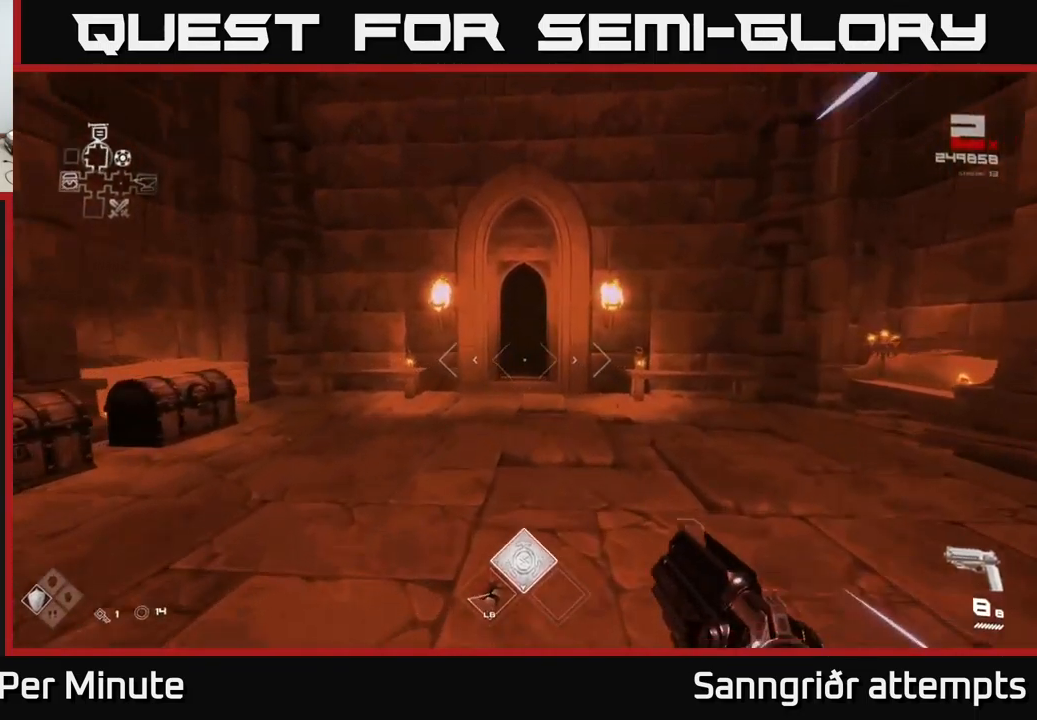
{"buttons": ["L1"], "left_stick": "up", "right_stick": "center", "events": []}
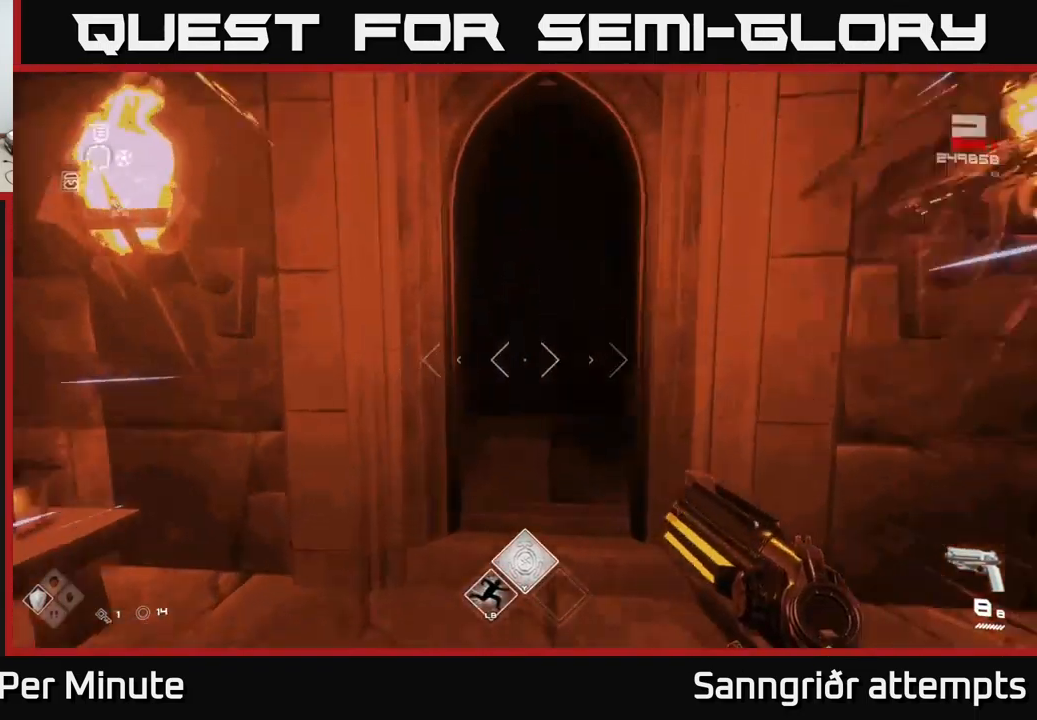
{"buttons": ["L1"], "left_stick": "up", "right_stick": "center", "events": []}
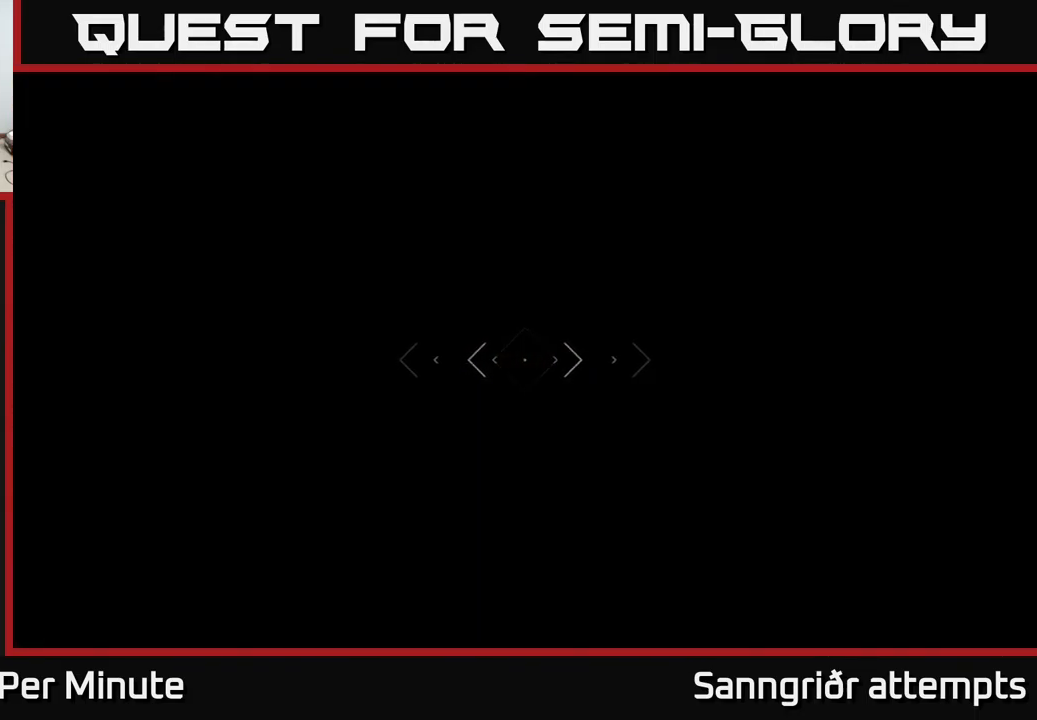
{"buttons": ["L1"], "left_stick": "up", "right_stick": "center", "events": []}
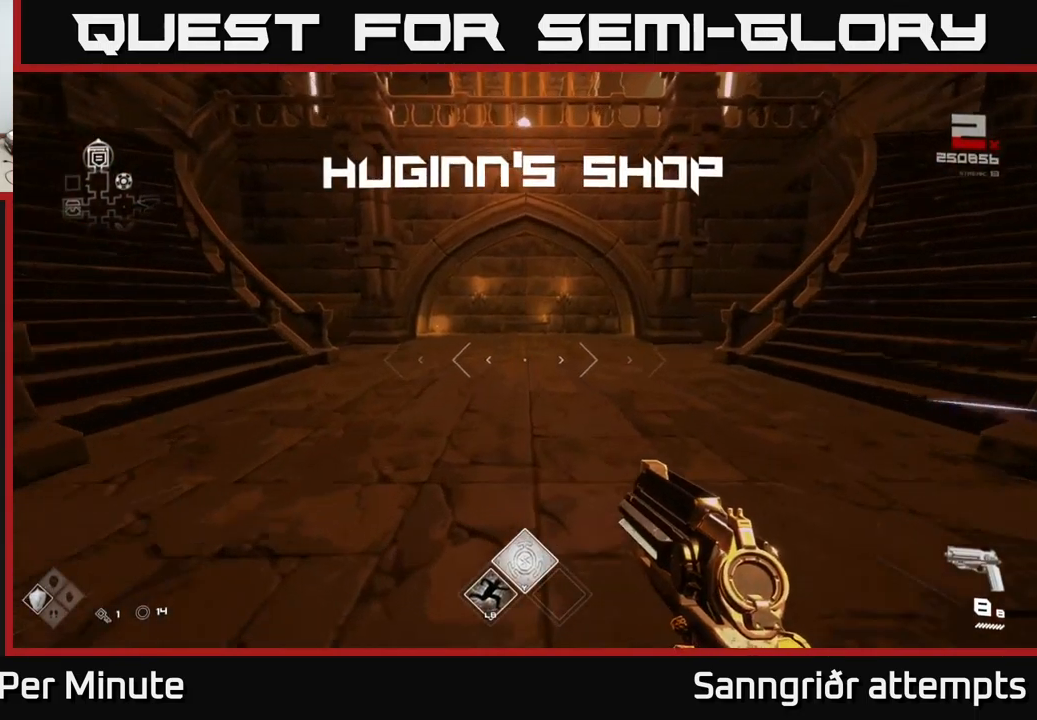
{"buttons": ["L1"], "left_stick": "up", "right_stick": "center", "events": [[100, "left_stick", "up-right"], [133, "right_stick", "right"], [417, "right_stick", "center"], [434, "left_stick", "up"]]}
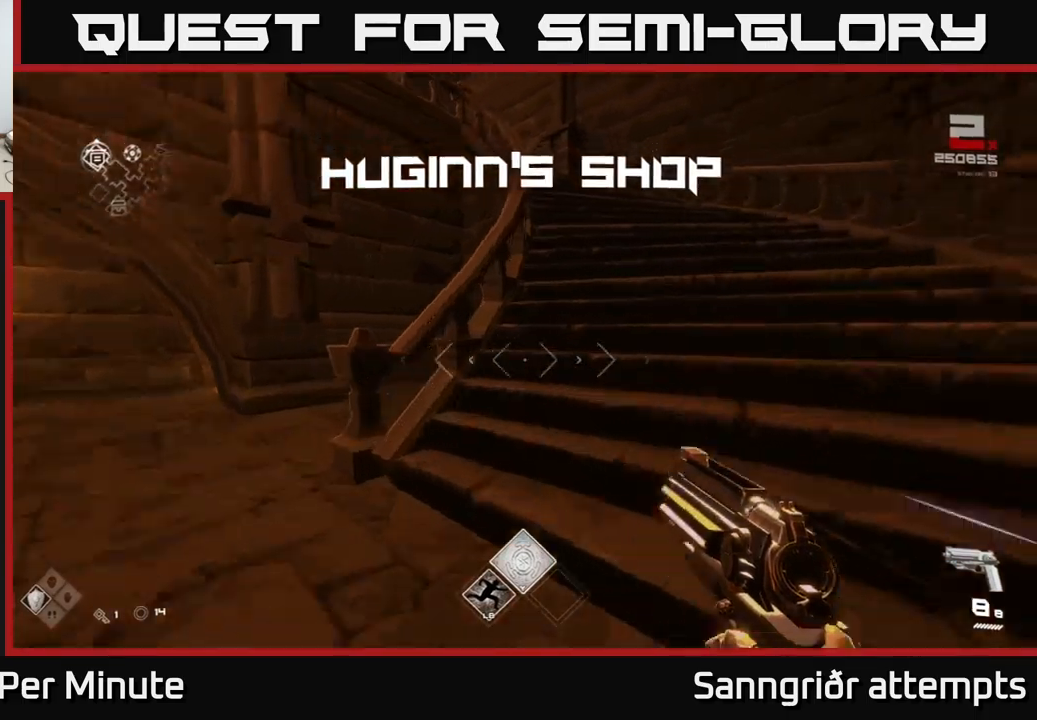
{"buttons": ["L1"], "left_stick": "up", "right_stick": "center", "events": [[334, "right_stick", "left"], [467, "right_stick", "center"]]}
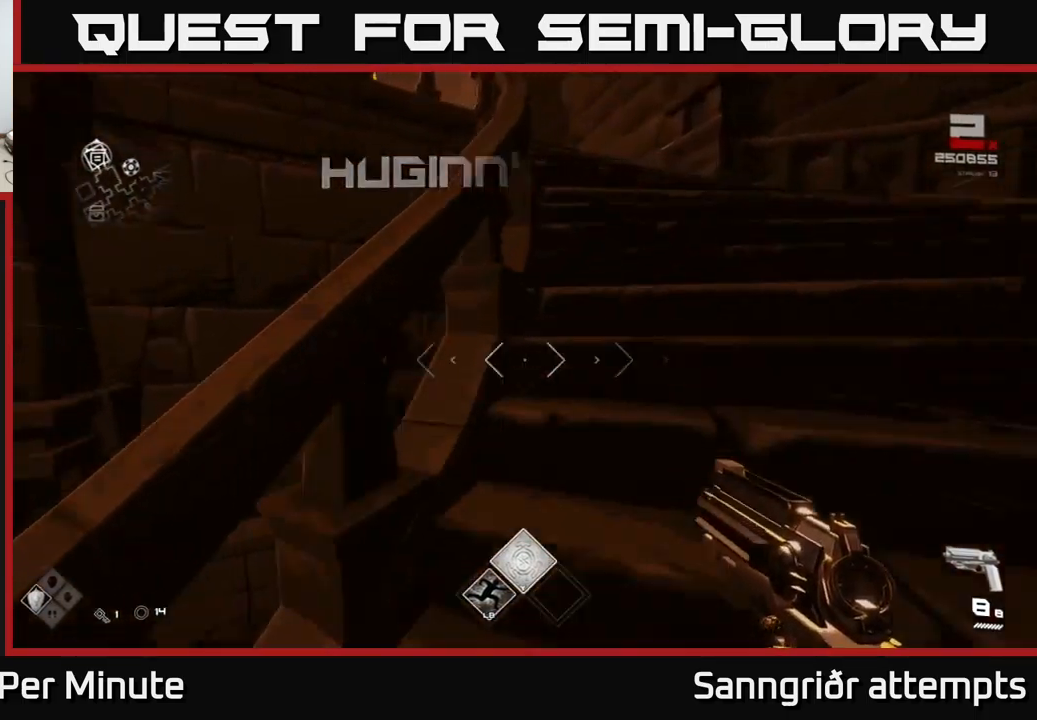
{"buttons": ["L1"], "left_stick": "up", "right_stick": "left", "events": [[317, "right_stick", "left"]]}
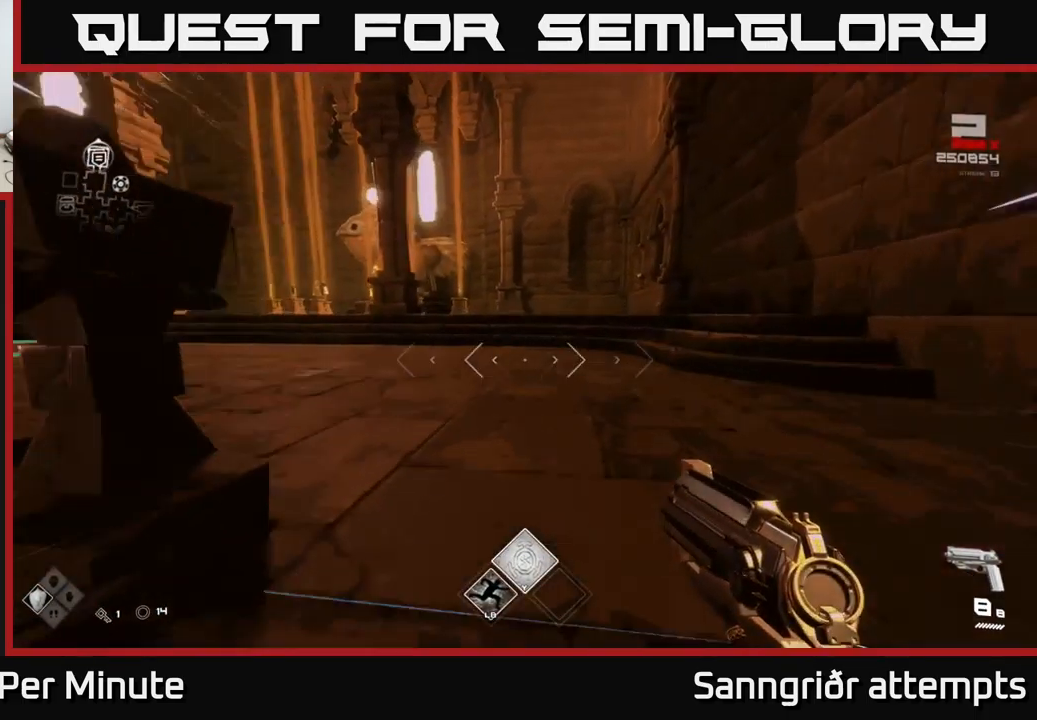
{"buttons": ["L1"], "left_stick": "up", "right_stick": "center", "events": [[117, "right_stick", "center"], [250, "right_stick", "left"], [417, "right_stick", "center"]]}
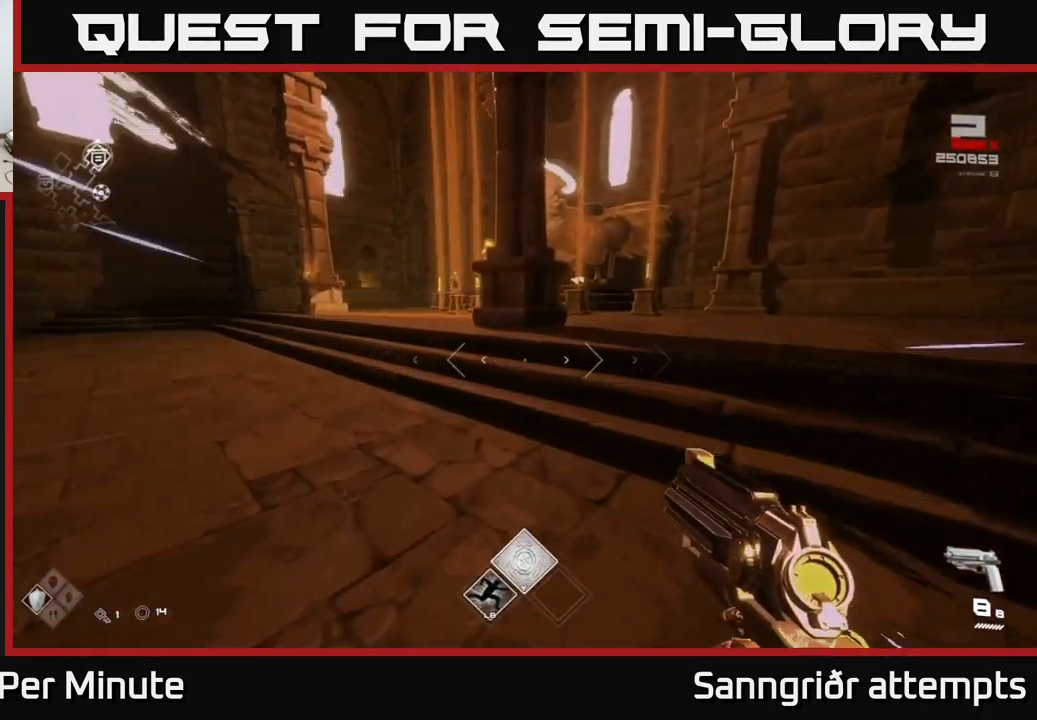
{"buttons": [], "left_stick": "up-right", "right_stick": "center", "events": [[100, "left_stick", "up-right"], [467, "L1", "up"]]}
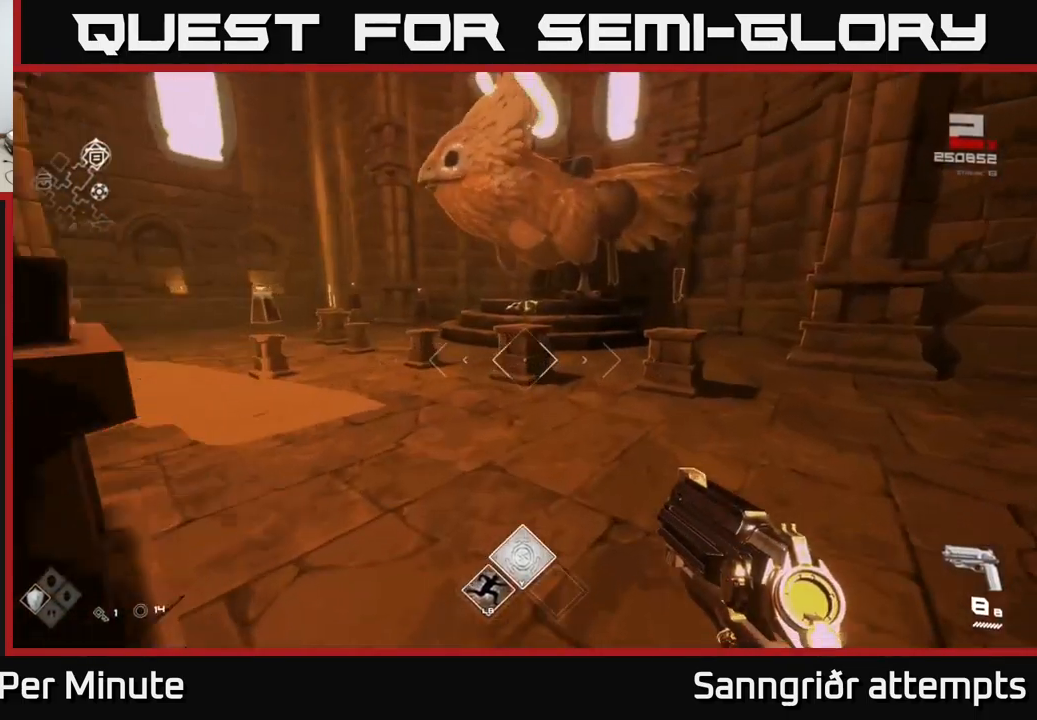
{"buttons": [], "left_stick": "up", "right_stick": "center", "events": [[67, "left_stick", "center"], [334, "left_stick", "up"]]}
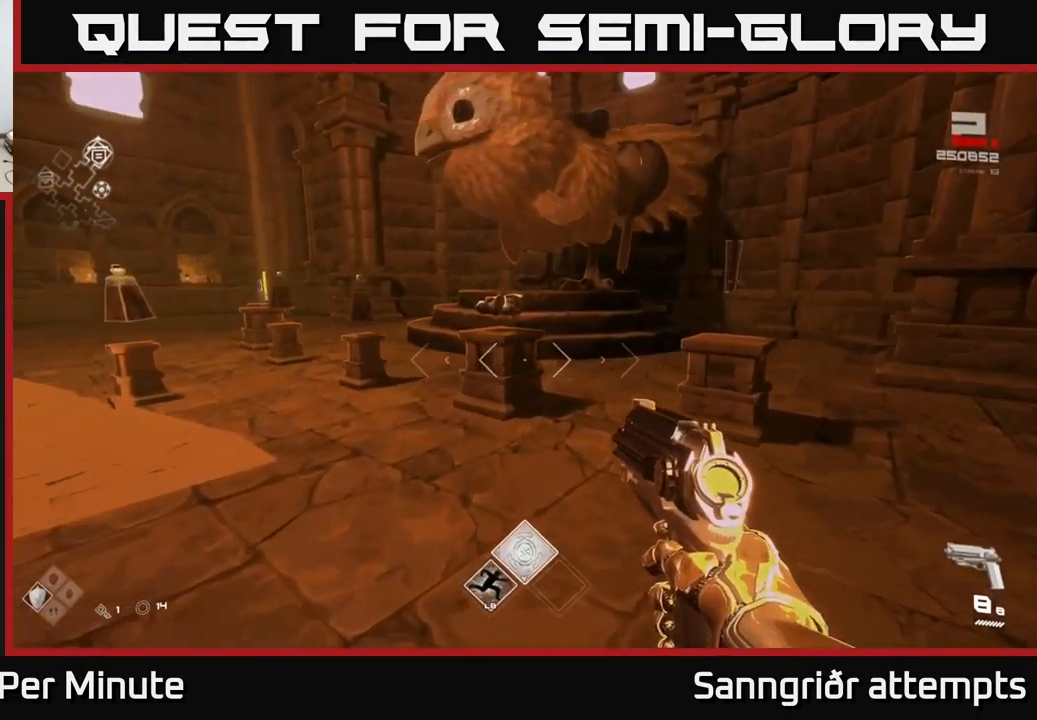
{"buttons": [], "left_stick": "center", "right_stick": "center", "events": [[100, "left_stick", "up-right"], [167, "right_stick", "right"], [267, "left_stick", "up"], [317, "right_stick", "center"], [384, "left_stick", "center"]]}
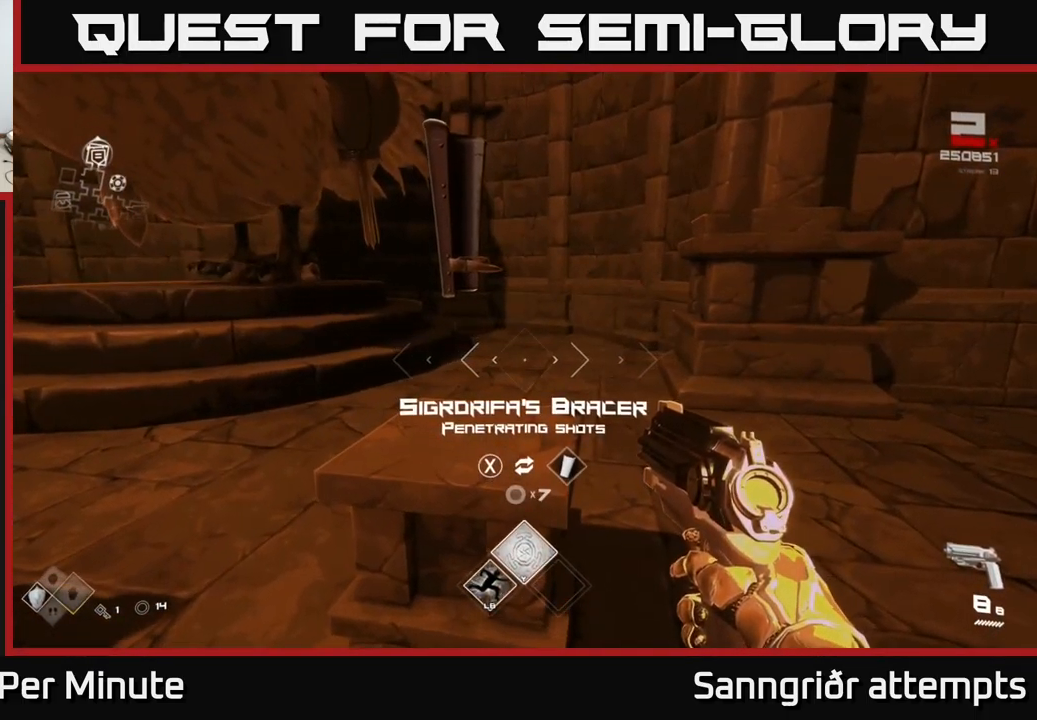
{"buttons": [], "left_stick": "left", "right_stick": "left", "events": [[284, "left_stick", "left"], [317, "right_stick", "left"]]}
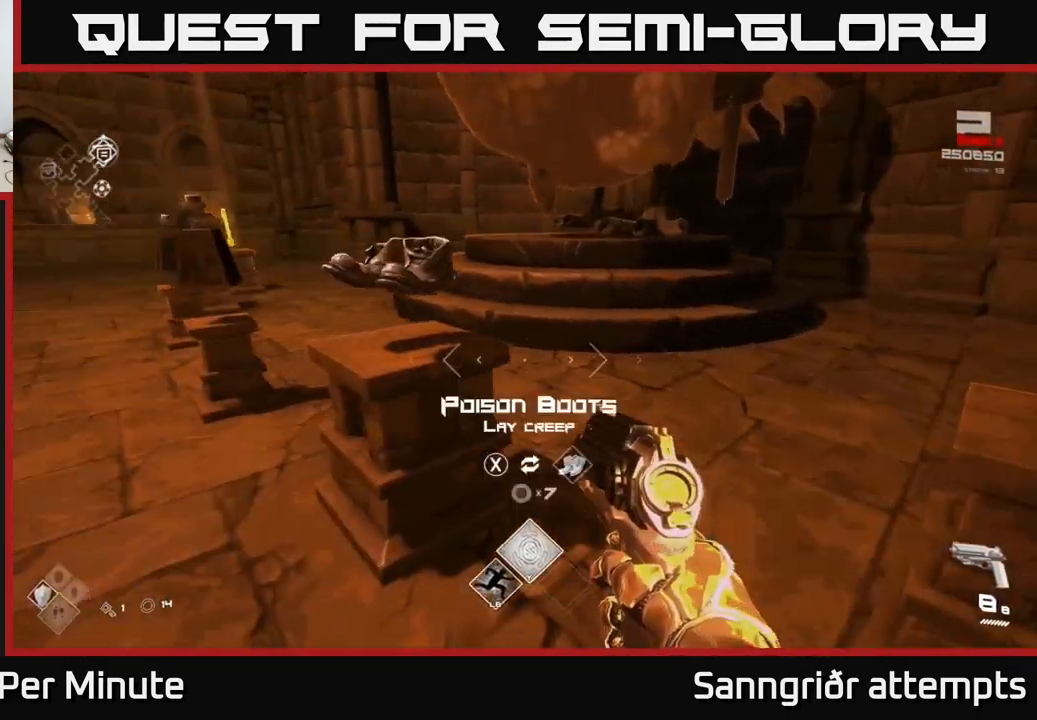
{"buttons": [], "left_stick": "center", "right_stick": "center", "events": [[34, "left_stick", "center"], [50, "right_stick", "center"]]}
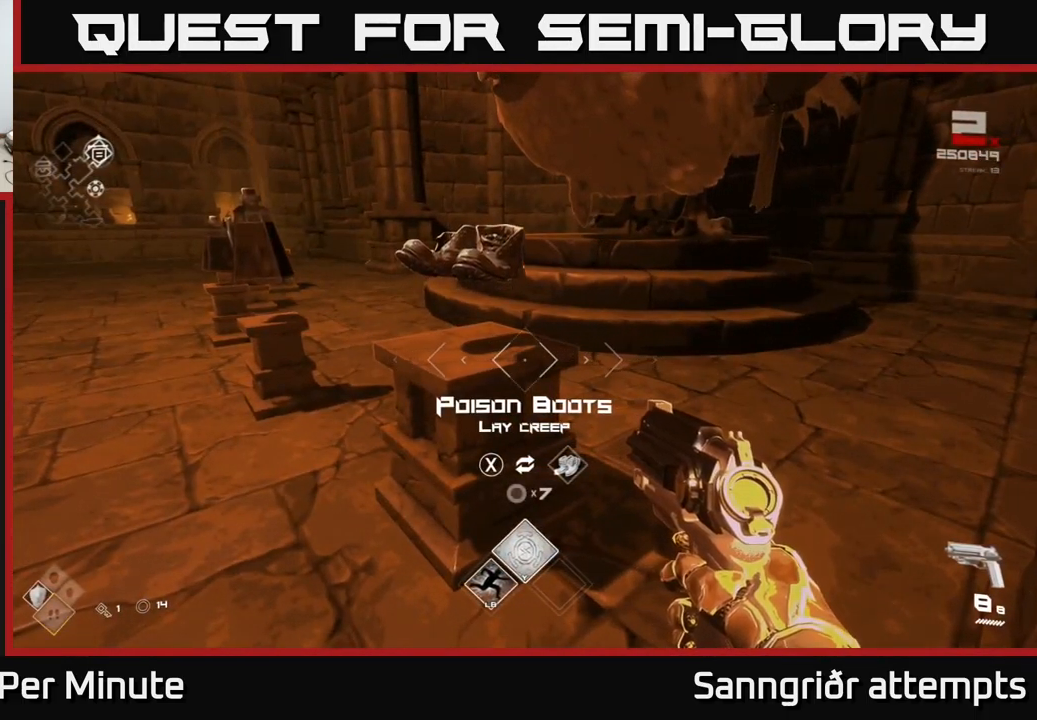
{"buttons": [], "left_stick": "center", "right_stick": "center", "events": [[134, "left_stick", "right"], [200, "right_stick", "right"], [350, "left_stick", "center"], [367, "right_stick", "center"]]}
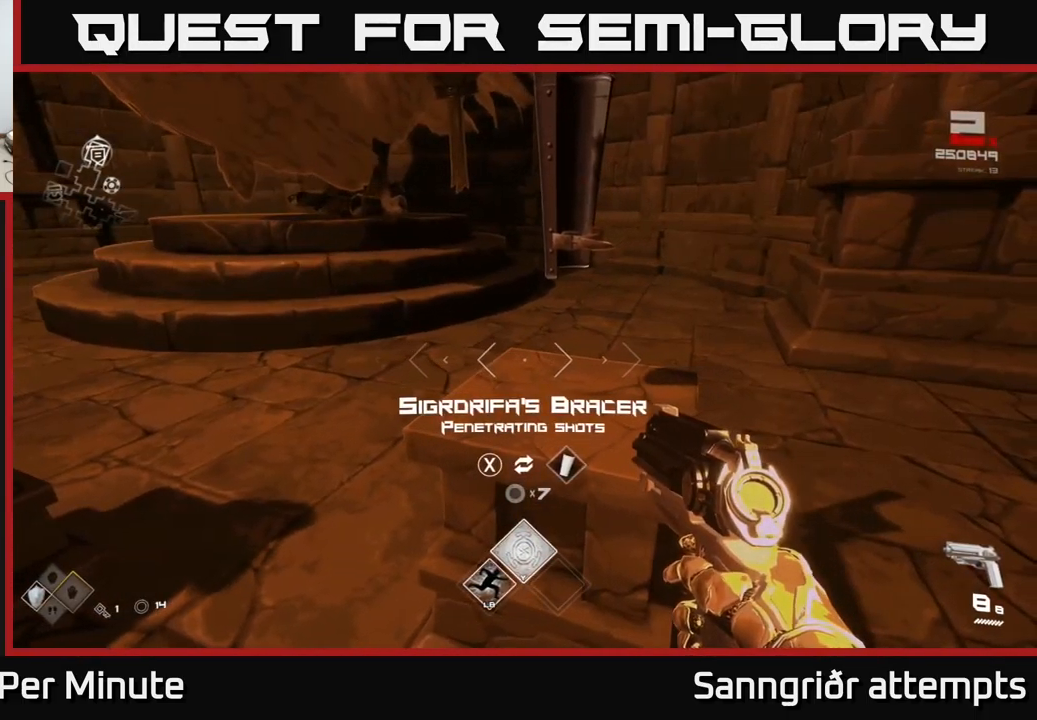
{"buttons": [], "left_stick": "center", "right_stick": "center", "events": []}
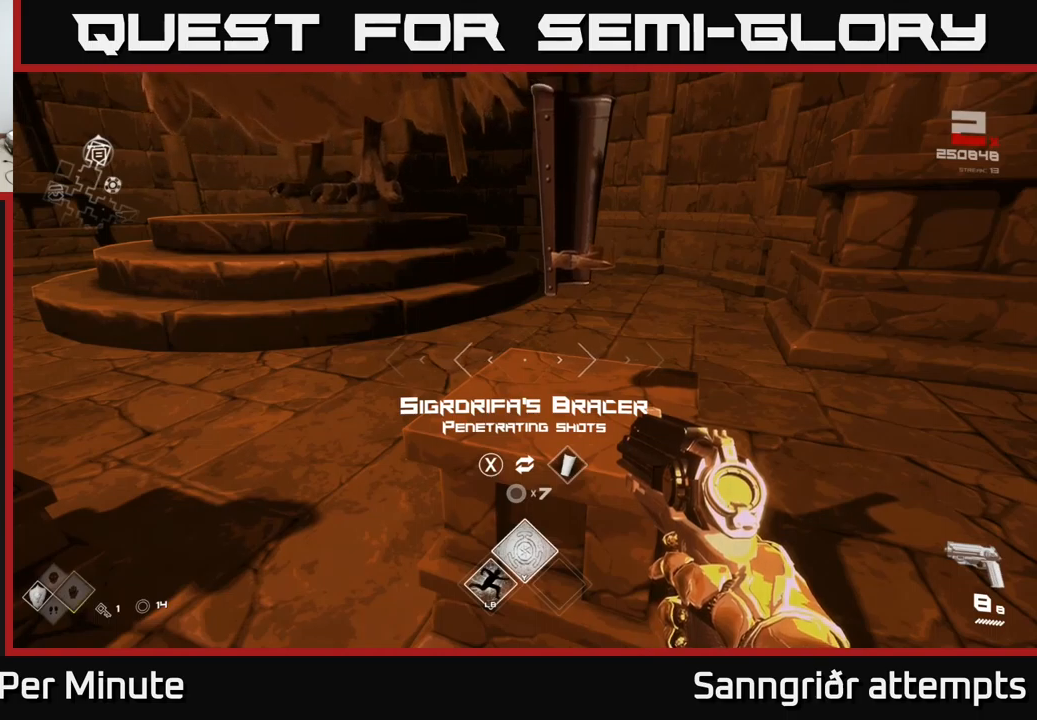
{"buttons": [], "left_stick": "center", "right_stick": "center", "events": [[100, "X", "down"], [150, "X", "up"], [183, "left_stick", "down-left"], [300, "right_stick", "left"], [433, "left_stick", "center"], [483, "right_stick", "center"]]}